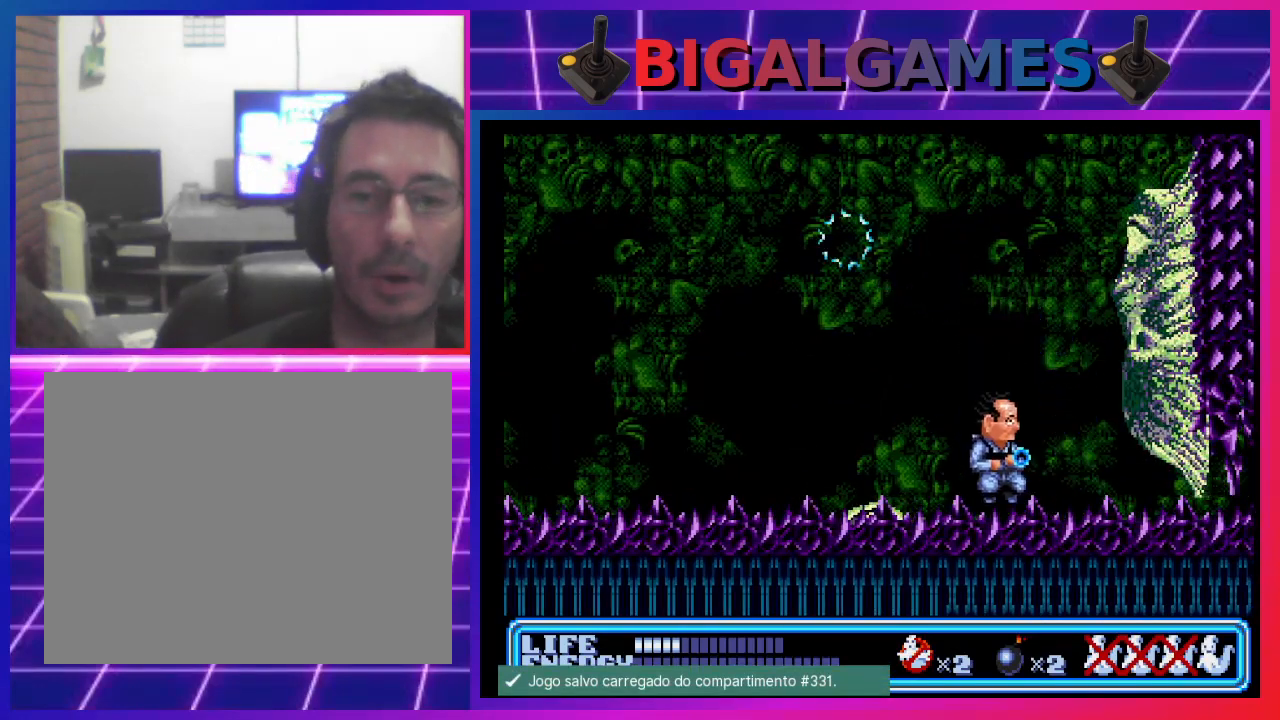
Gameplay with a controller (PlayStation layout); each line is a JSON object with the inputs held at the frame after it. "events" lists button and stick changes between this image and that frame as [ms after this image, input, new state], when the widget could be followed in between. Not read: right_stick.
{"buttons": ["DPAD_LEFT"], "left_stick": "center", "events": [[233, "DPAD_LEFT", "down"]]}
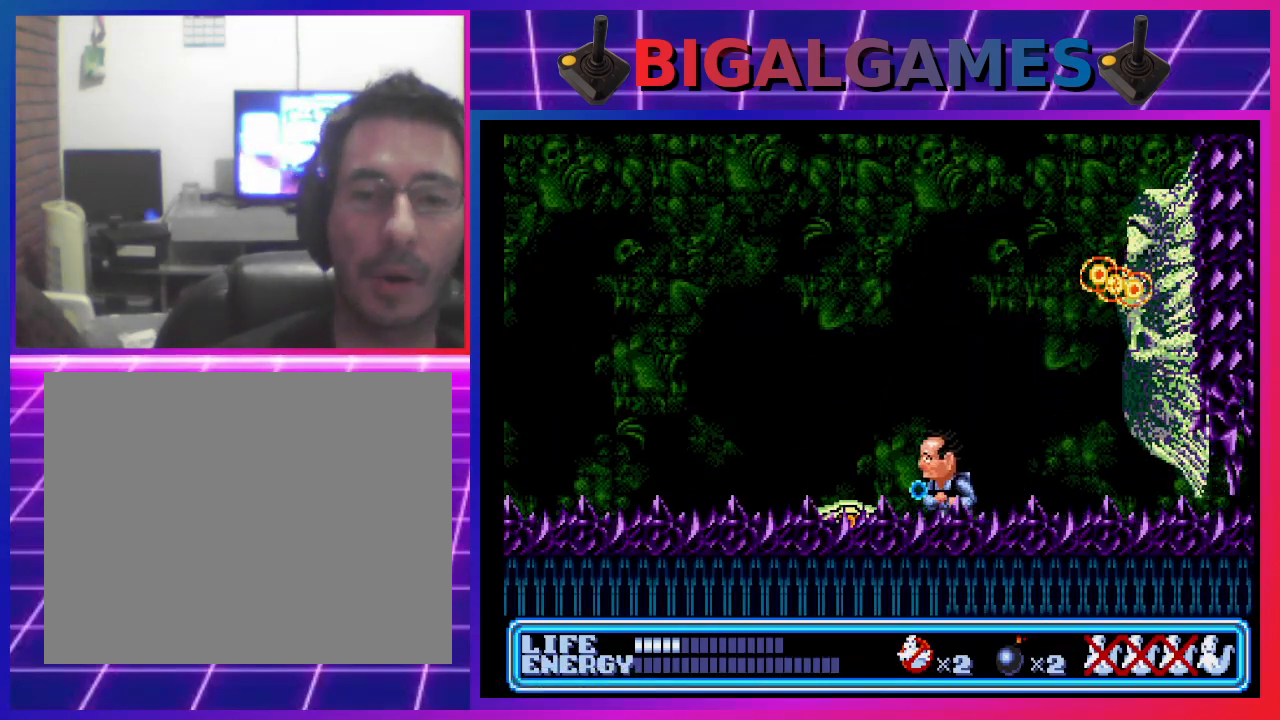
{"buttons": ["CIRCLE", "DPAD_LEFT"], "left_stick": "center", "events": [[67, "DPAD_LEFT", "up"], [400, "DPAD_LEFT", "down"], [467, "CIRCLE", "down"]]}
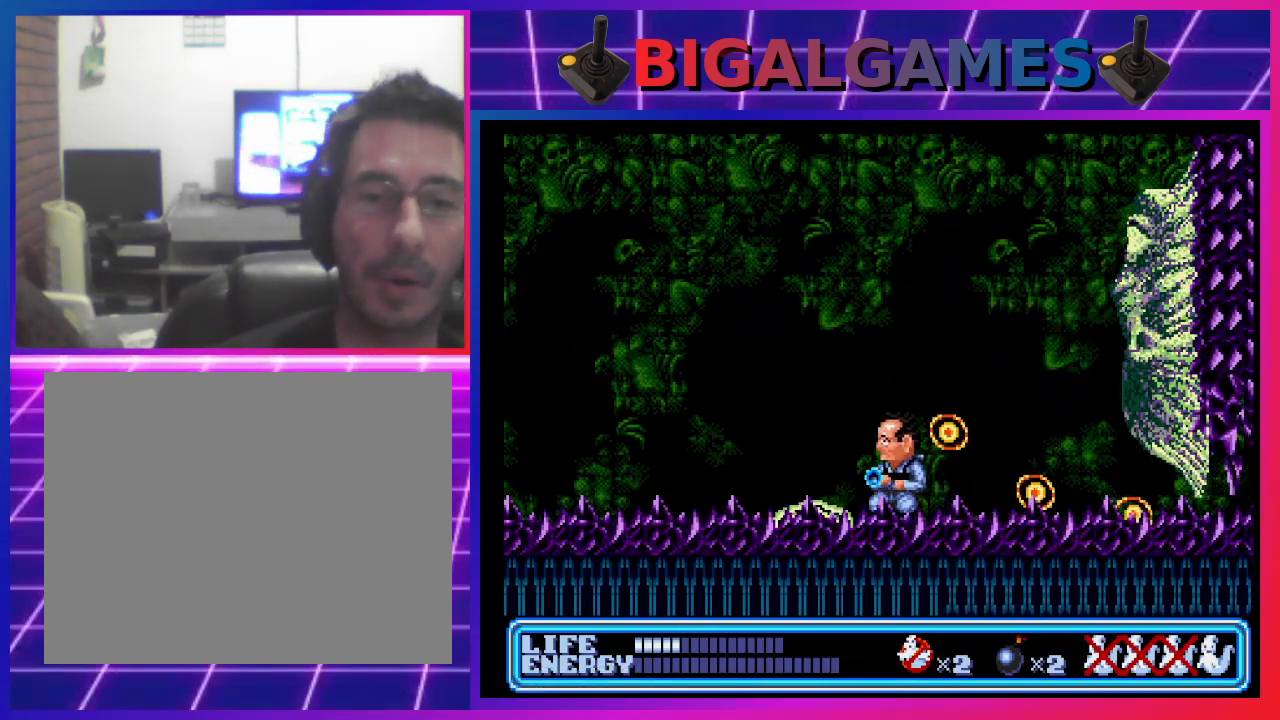
{"buttons": ["CIRCLE", "DPAD_RIGHT"], "left_stick": "center", "events": [[367, "DPAD_LEFT", "up"], [433, "DPAD_RIGHT", "down"]]}
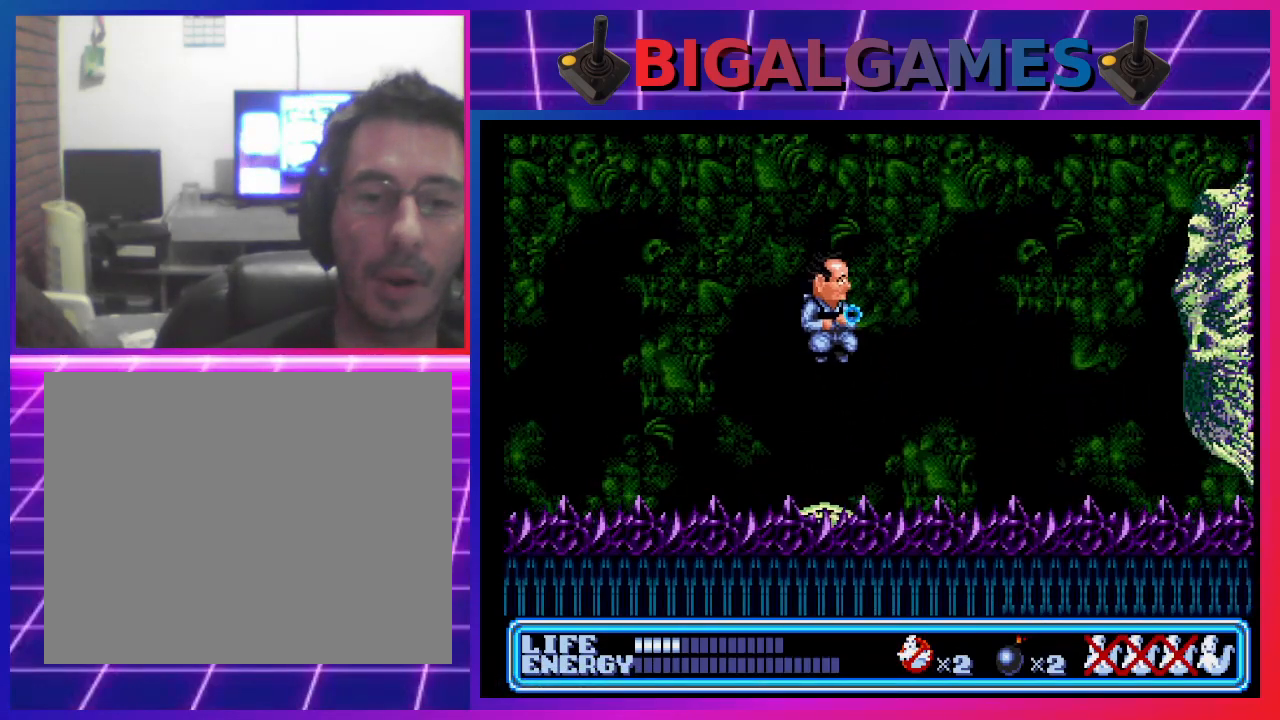
{"buttons": [], "left_stick": "center", "events": [[400, "CIRCLE", "up"], [433, "DPAD_RIGHT", "up"]]}
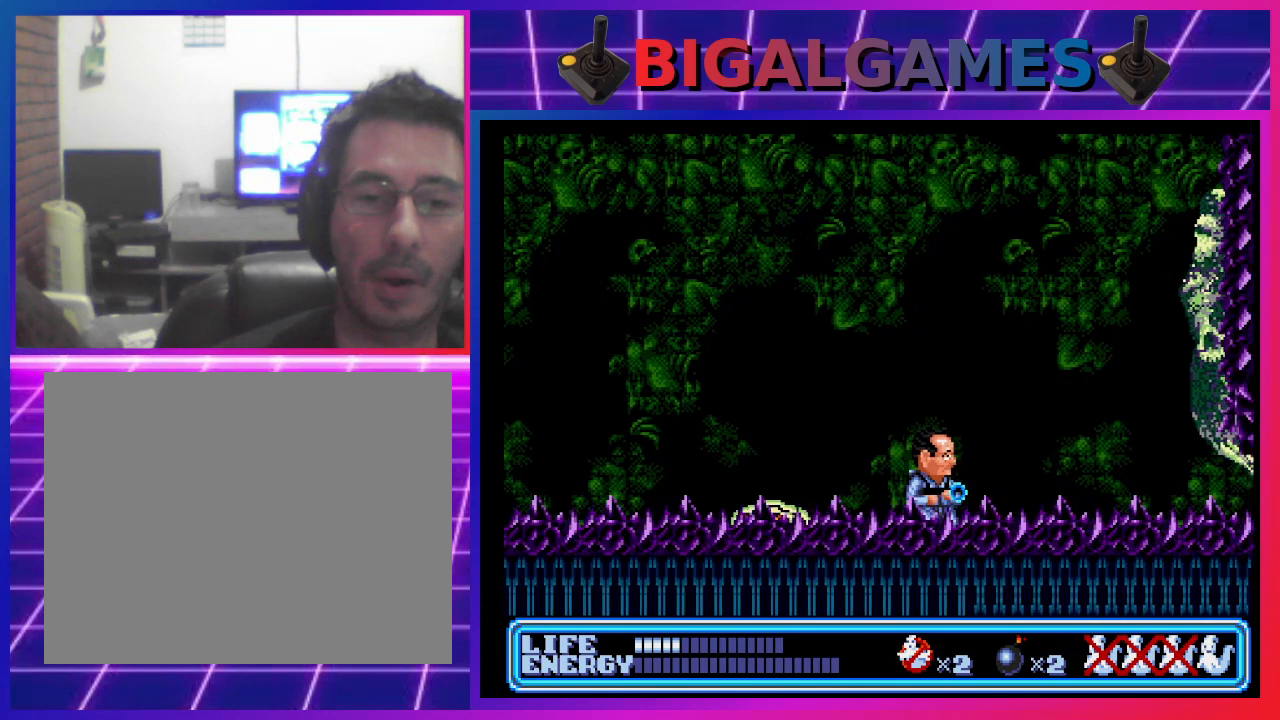
{"buttons": ["CROSS"], "left_stick": "center", "events": [[267, "CIRCLE", "down"], [467, "CROSS", "down"], [500, "CIRCLE", "up"]]}
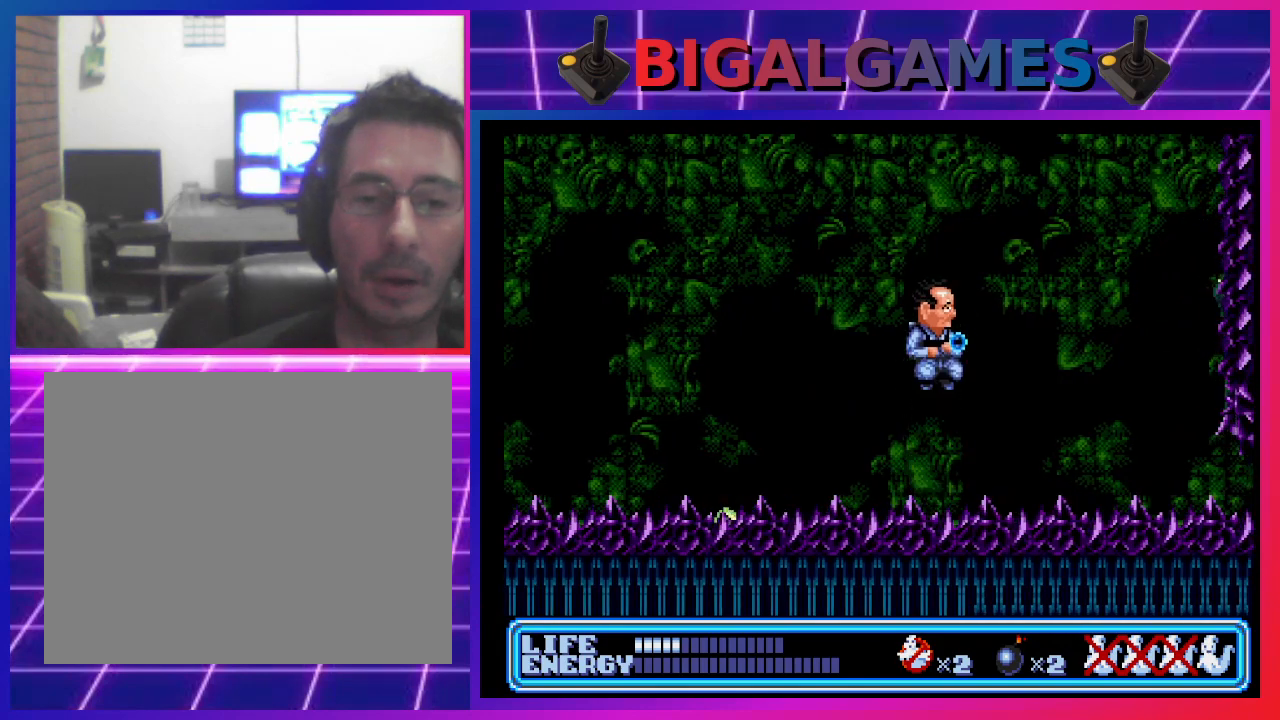
{"buttons": [], "left_stick": "center", "events": [[167, "CROSS", "up"]]}
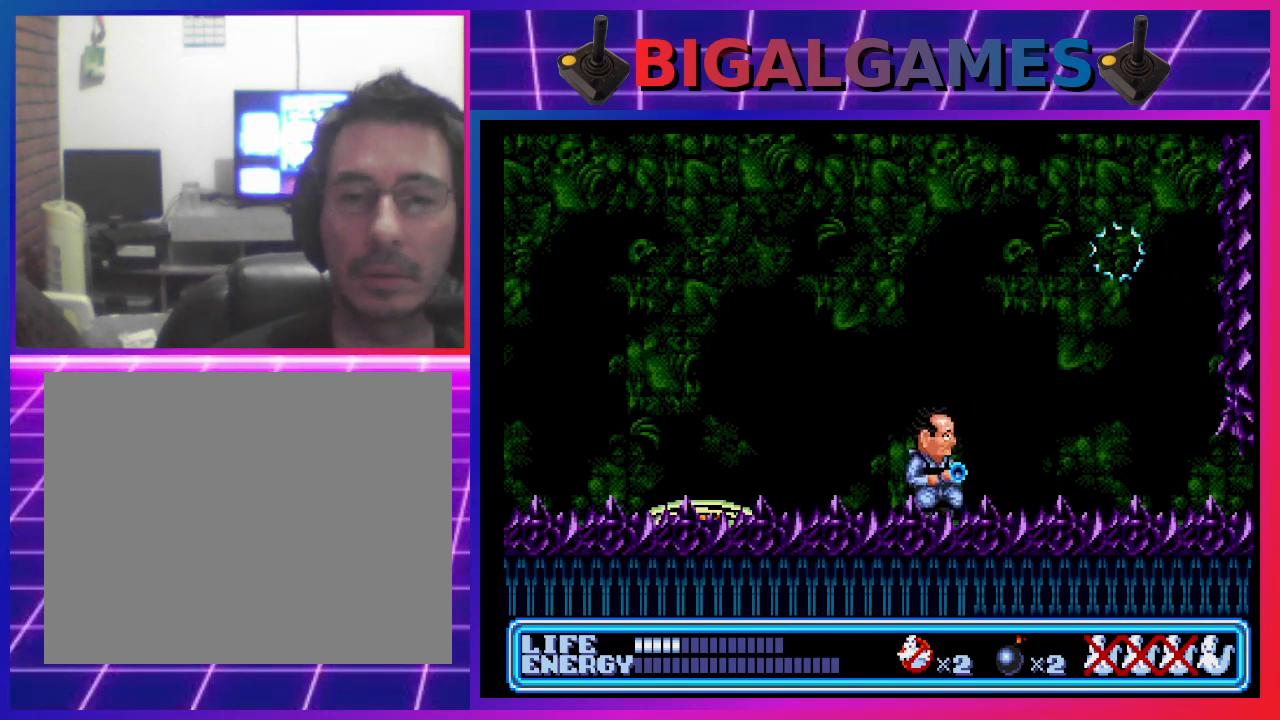
{"buttons": [], "left_stick": "center", "events": []}
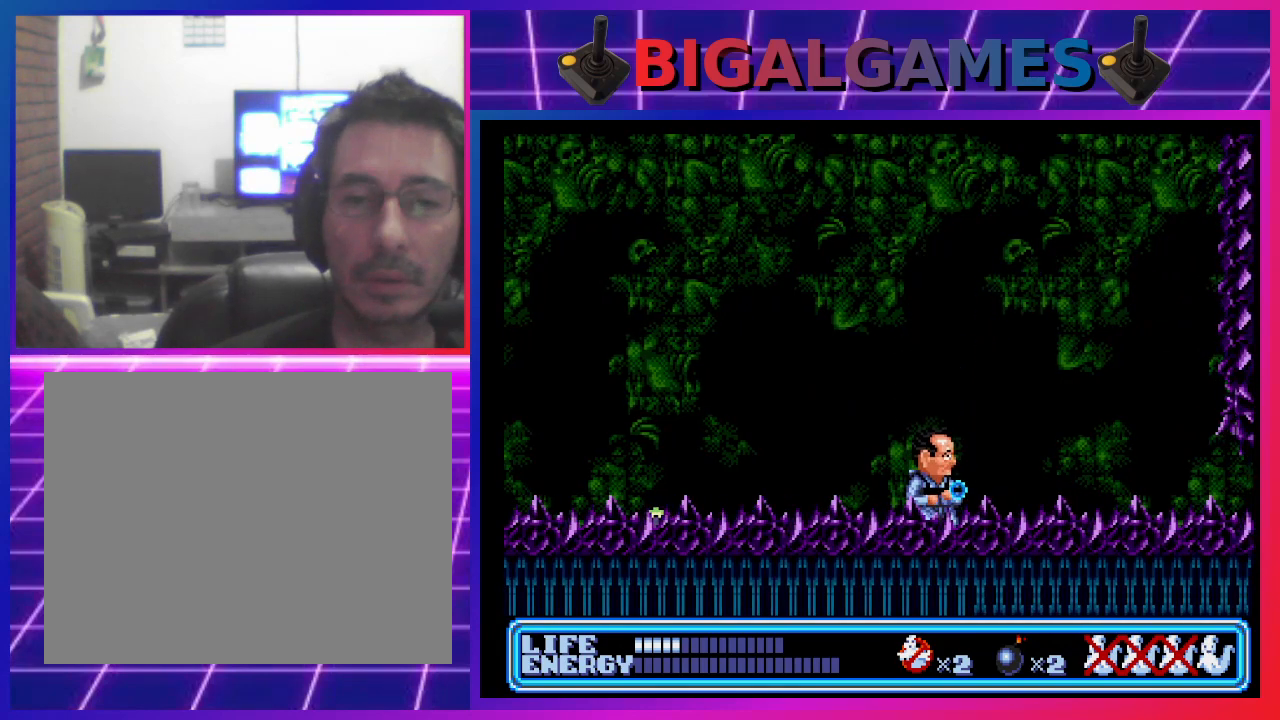
{"buttons": [], "left_stick": "center", "events": [[33, "DPAD_LEFT", "down"], [500, "DPAD_LEFT", "up"]]}
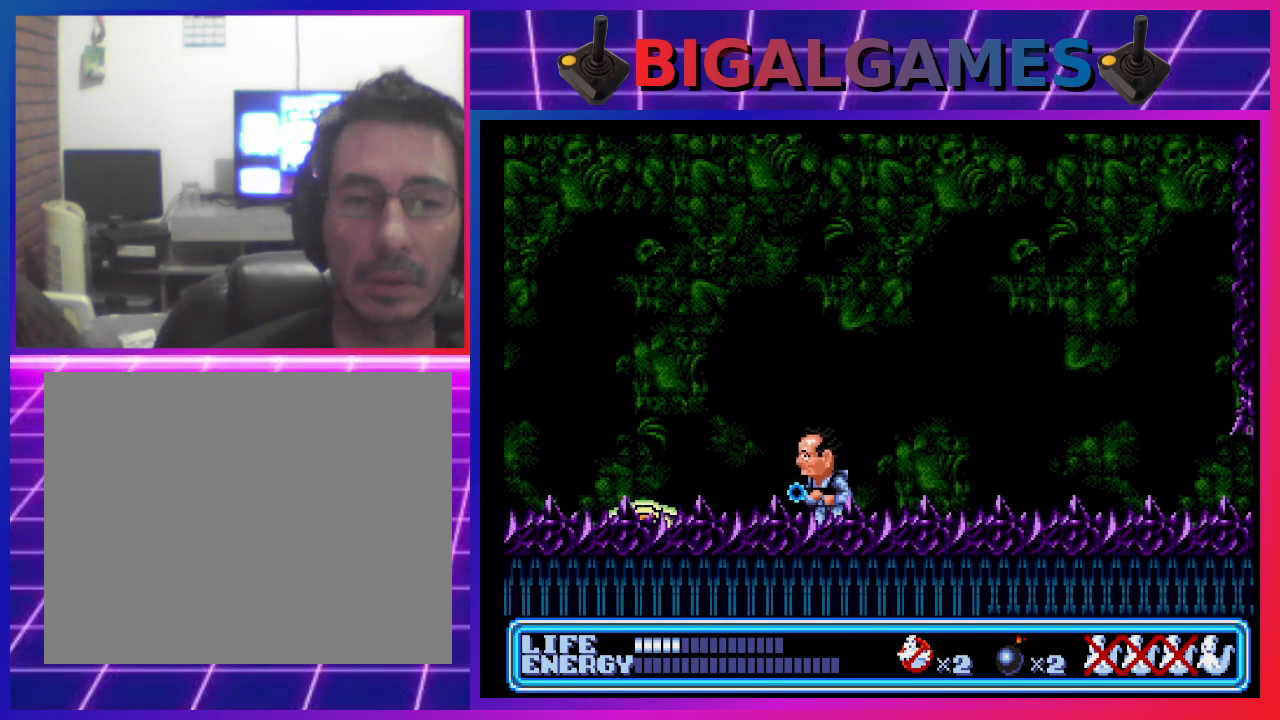
{"buttons": ["CROSS", "DPAD_LEFT"], "left_stick": "center", "events": [[167, "CROSS", "down"], [167, "DPAD_LEFT", "down"], [233, "CROSS", "up"], [300, "DPAD_LEFT", "up"], [333, "CROSS", "down"], [367, "CROSS", "up"], [467, "CROSS", "down"], [467, "DPAD_LEFT", "down"]]}
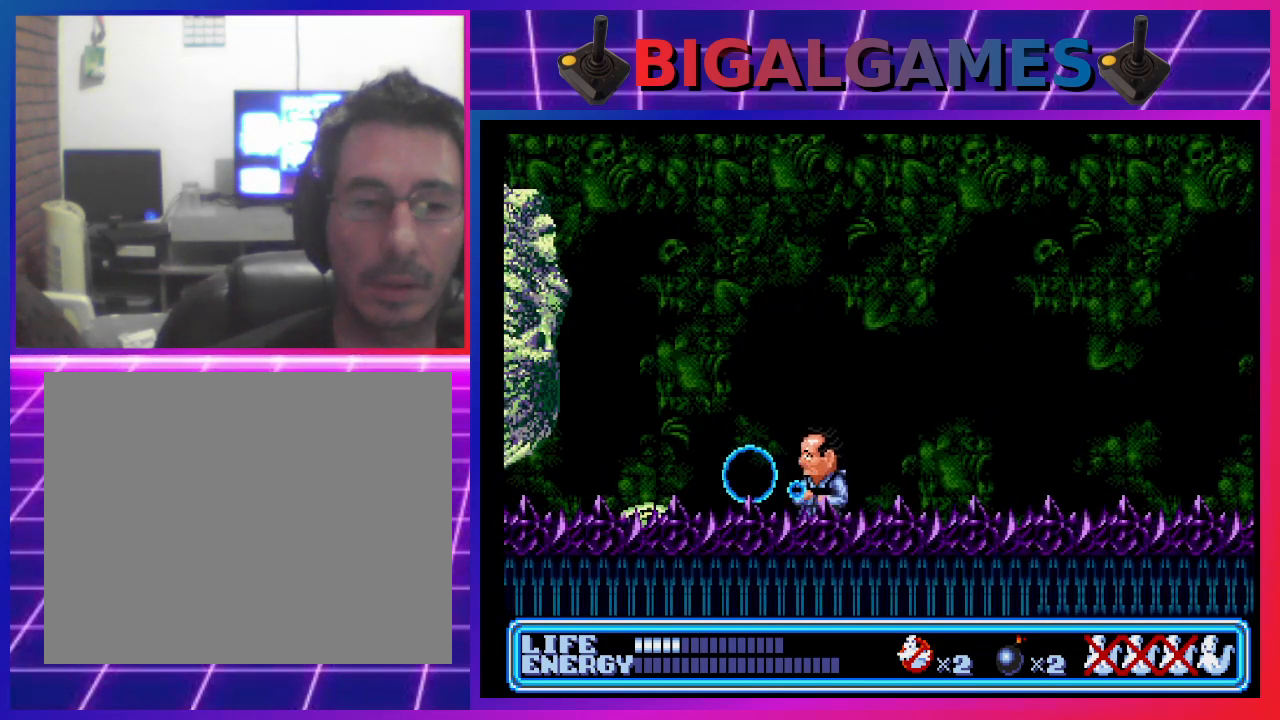
{"buttons": ["CIRCLE"], "left_stick": "center", "events": [[33, "CROSS", "up"], [100, "CROSS", "down"], [100, "DPAD_LEFT", "up"], [167, "CROSS", "up"], [267, "CROSS", "down"], [300, "CROSS", "up"], [433, "CIRCLE", "down"]]}
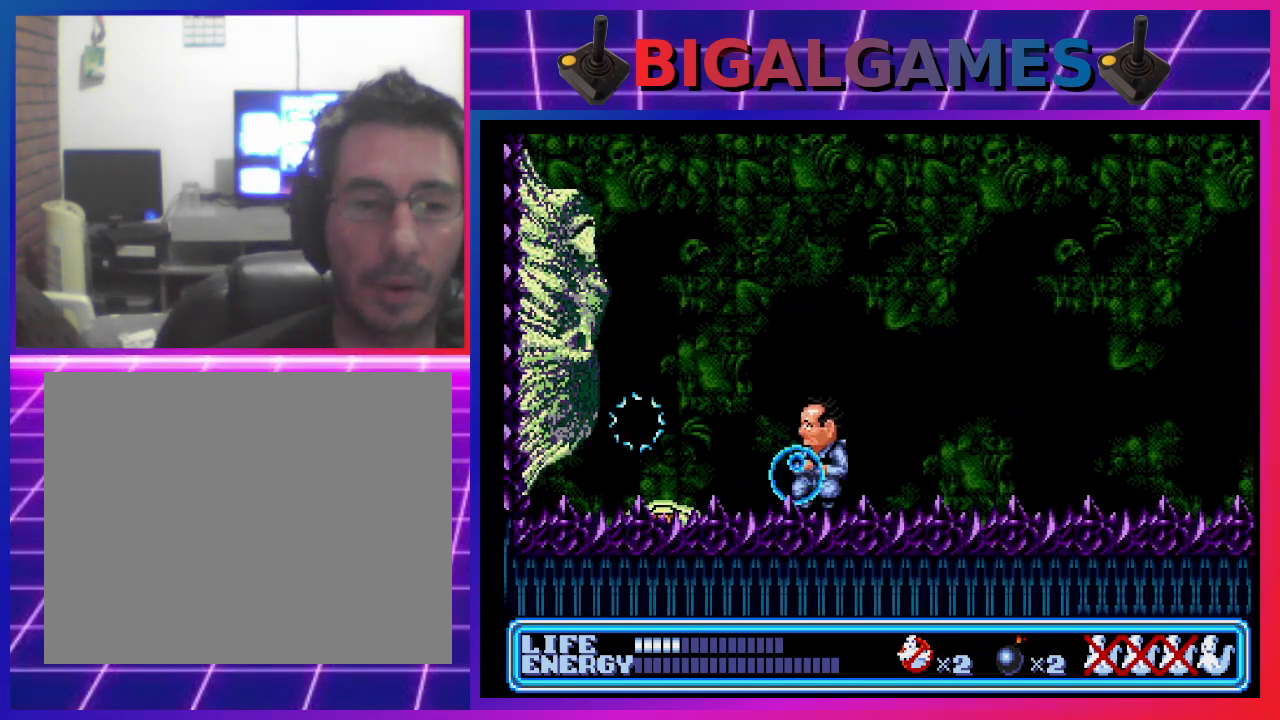
{"buttons": [], "left_stick": "center", "events": [[133, "CIRCLE", "up"], [200, "CROSS", "down"], [300, "CROSS", "up"], [367, "CROSS", "down"], [467, "CROSS", "up"]]}
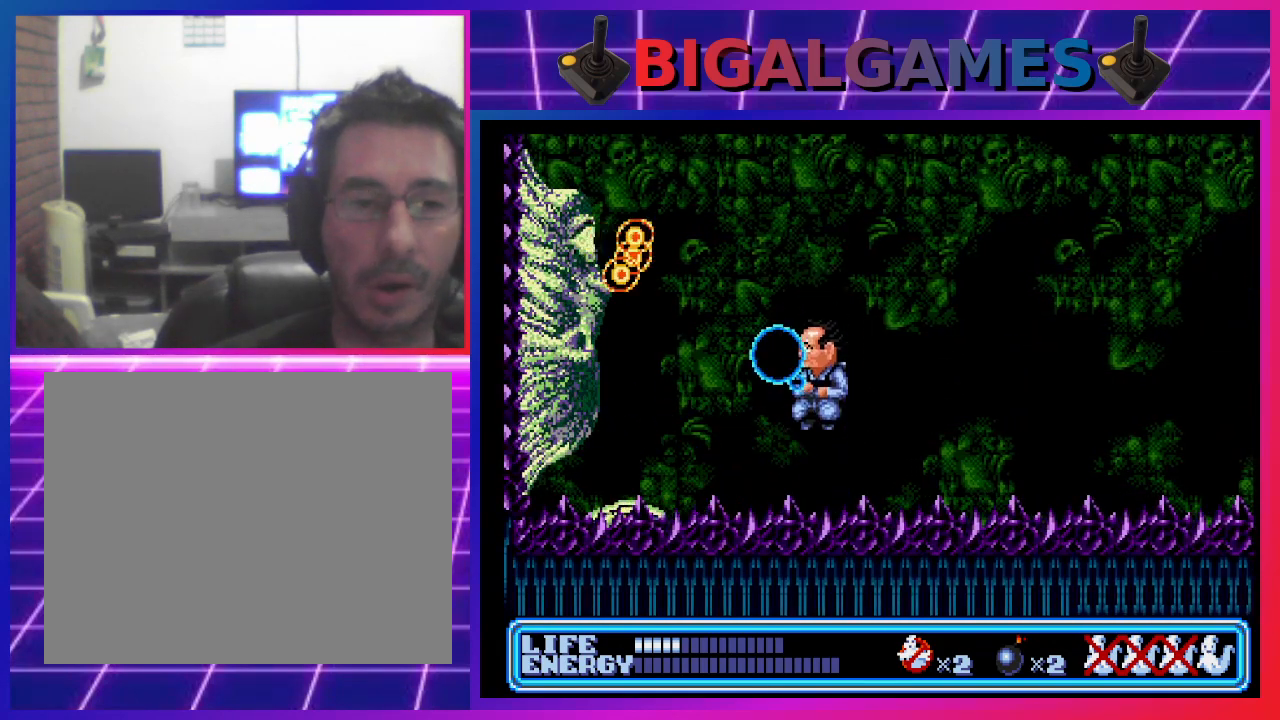
{"buttons": ["DPAD_RIGHT"], "left_stick": "center", "events": [[300, "DPAD_RIGHT", "down"]]}
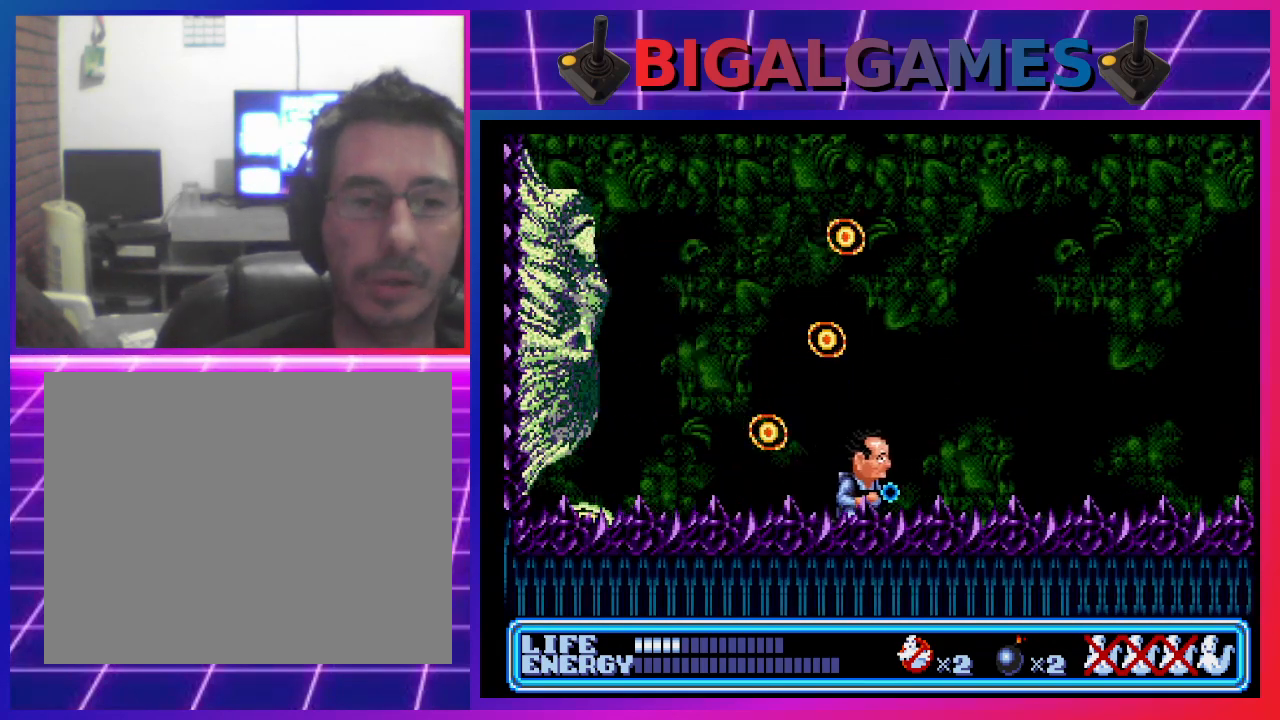
{"buttons": ["DPAD_DOWN", "DPAD_LEFT"], "left_stick": "center", "events": [[267, "DPAD_RIGHT", "up"], [367, "DPAD_DOWN", "down"], [367, "DPAD_LEFT", "down"]]}
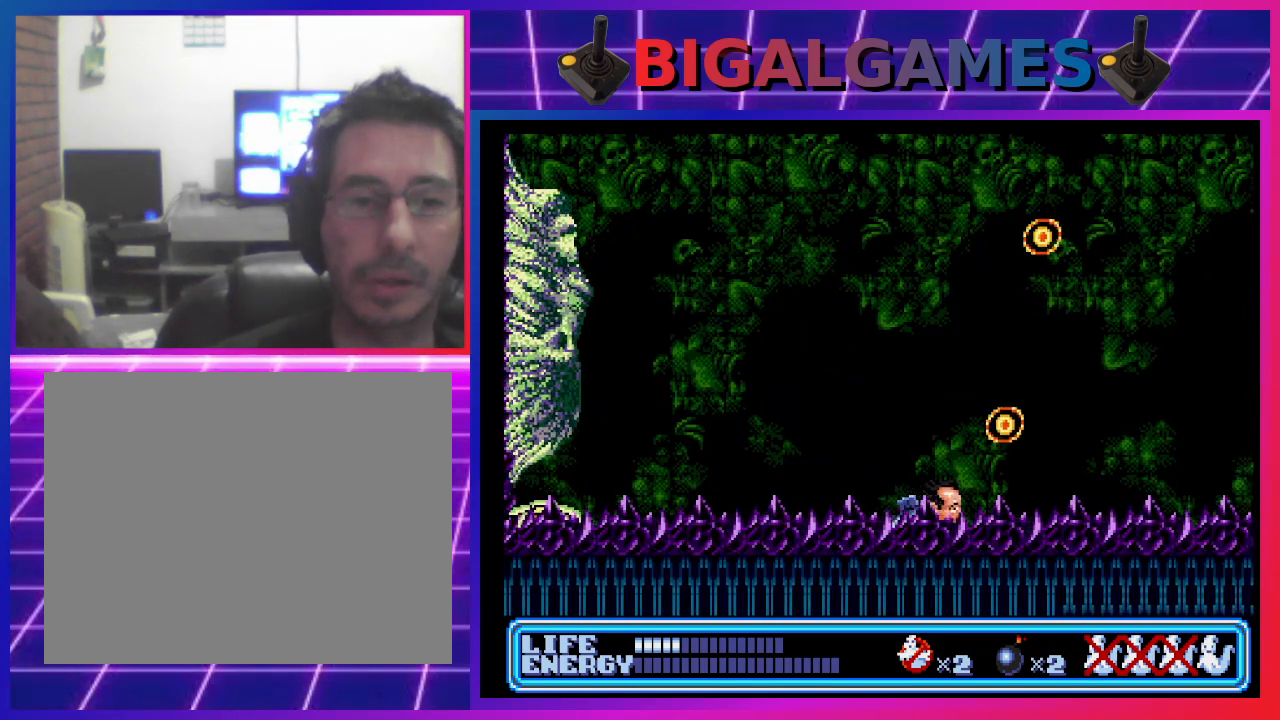
{"buttons": [], "left_stick": "center", "events": [[33, "DPAD_LEFT", "up"], [200, "DPAD_DOWN", "up"]]}
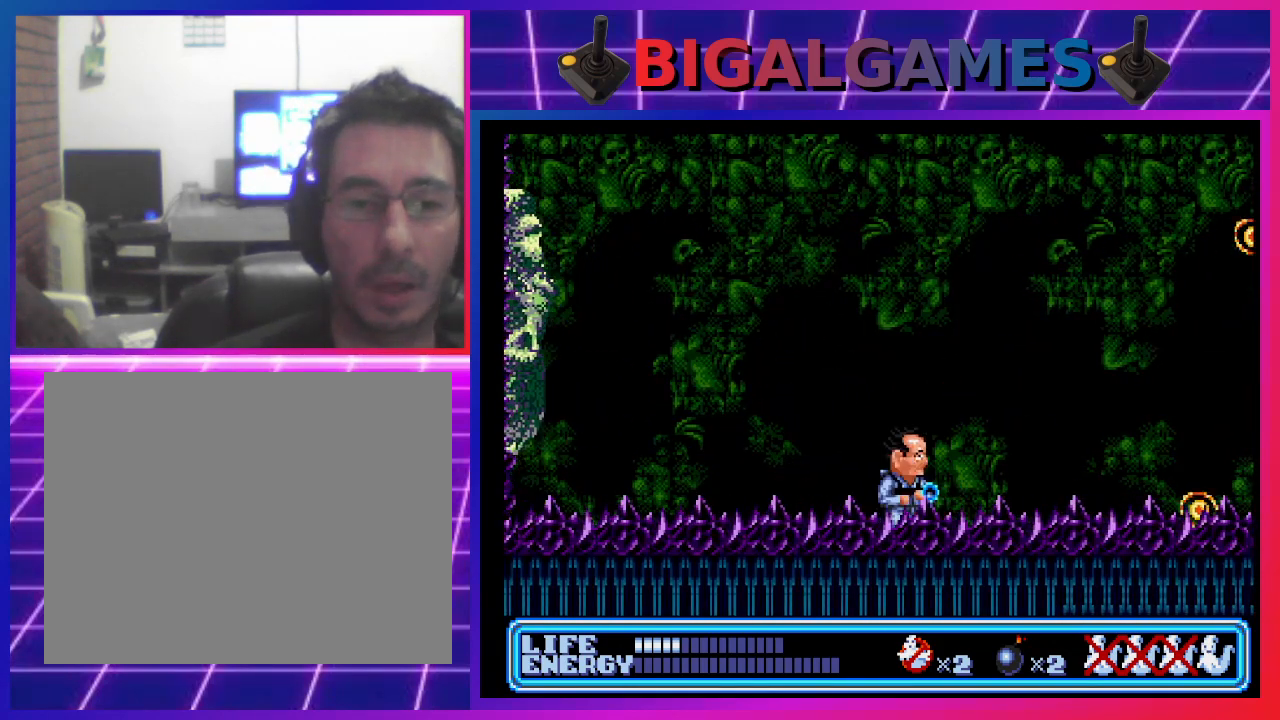
{"buttons": ["DPAD_RIGHT"], "left_stick": "center", "events": [[33, "DPAD_LEFT", "down"], [200, "DPAD_LEFT", "up"], [300, "DPAD_RIGHT", "down"]]}
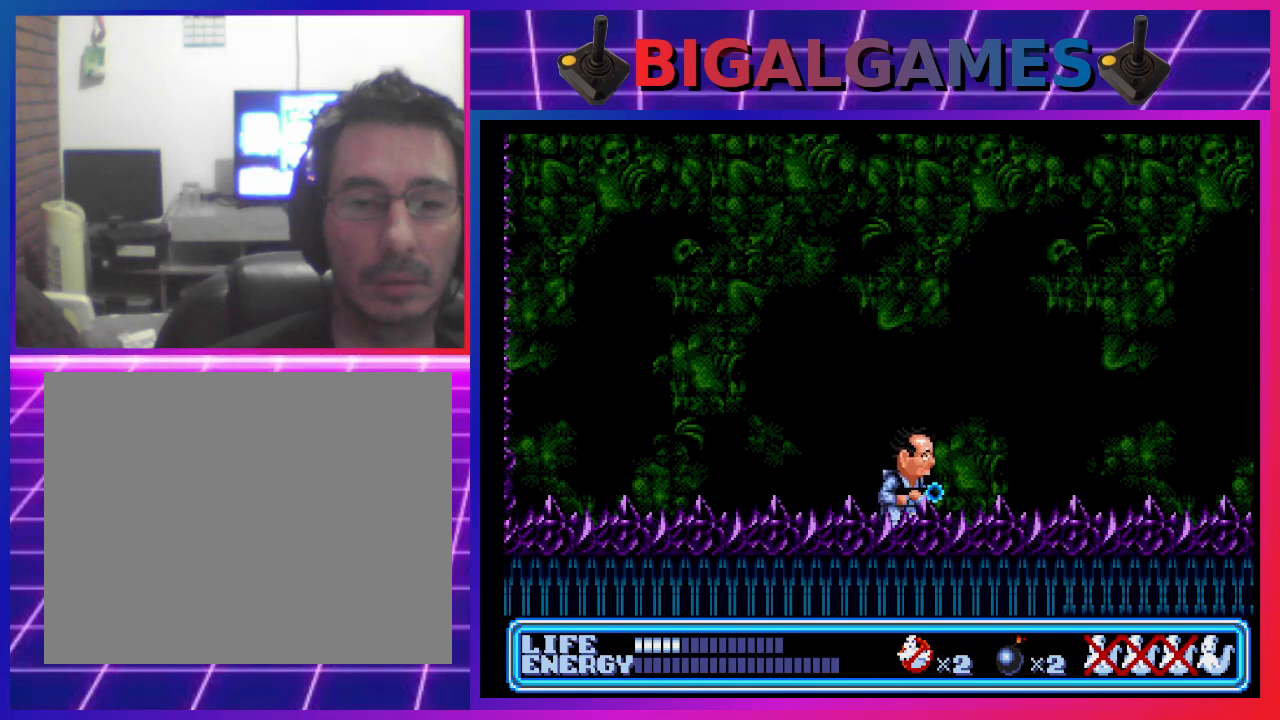
{"buttons": ["DPAD_RIGHT"], "left_stick": "center", "events": [[133, "DPAD_RIGHT", "up"], [367, "DPAD_RIGHT", "down"]]}
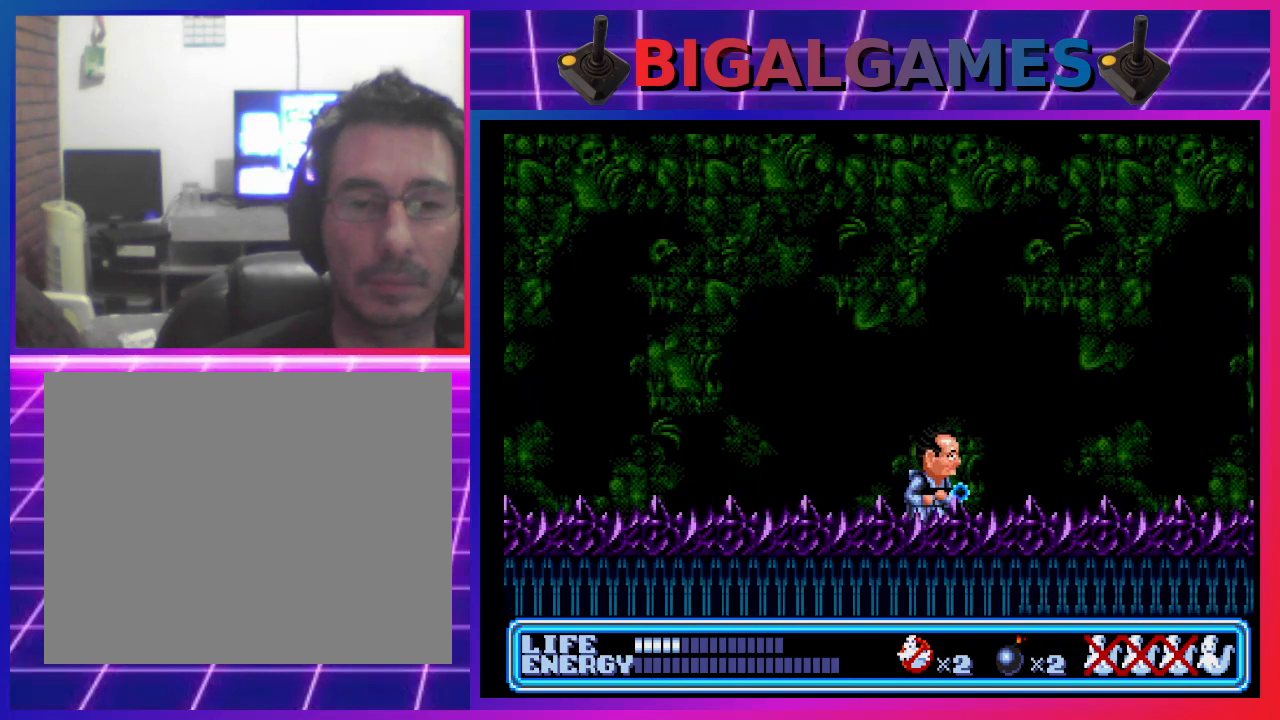
{"buttons": [], "left_stick": "center", "events": [[133, "DPAD_RIGHT", "up"]]}
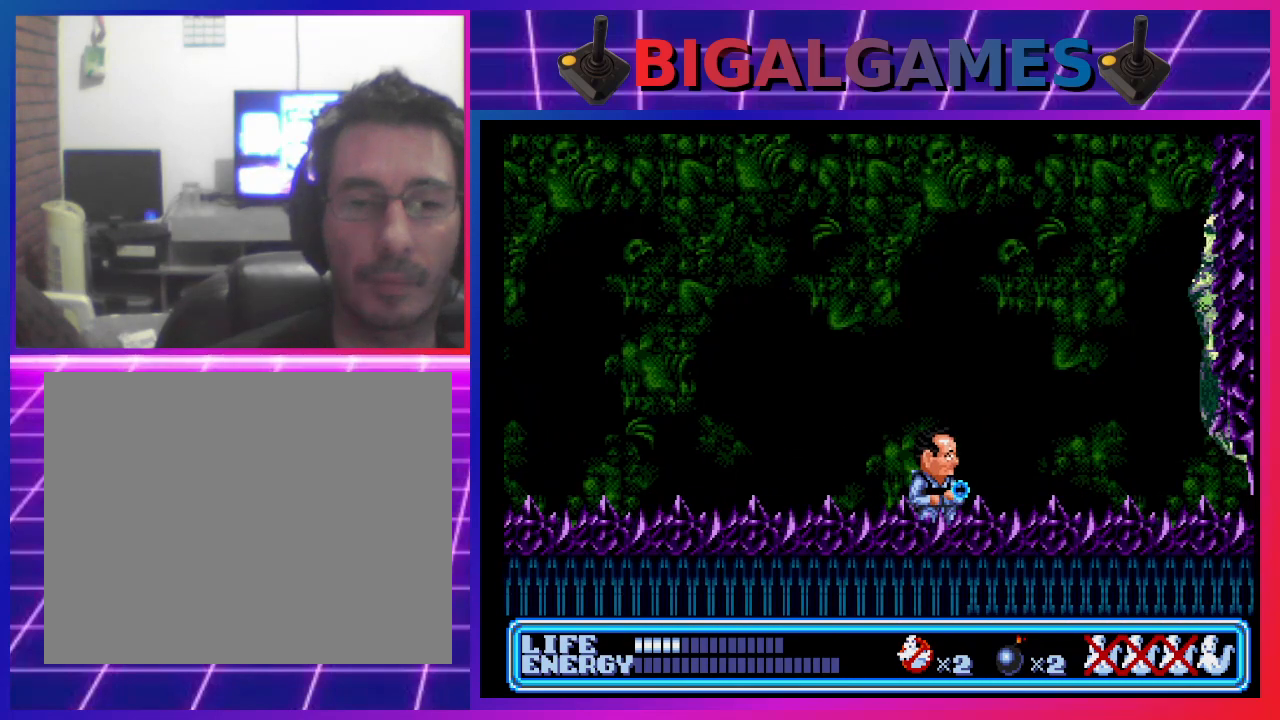
{"buttons": [], "left_stick": "center", "events": [[67, "DPAD_LEFT", "down"], [200, "DPAD_LEFT", "up"], [300, "DPAD_RIGHT", "down"], [400, "DPAD_RIGHT", "up"]]}
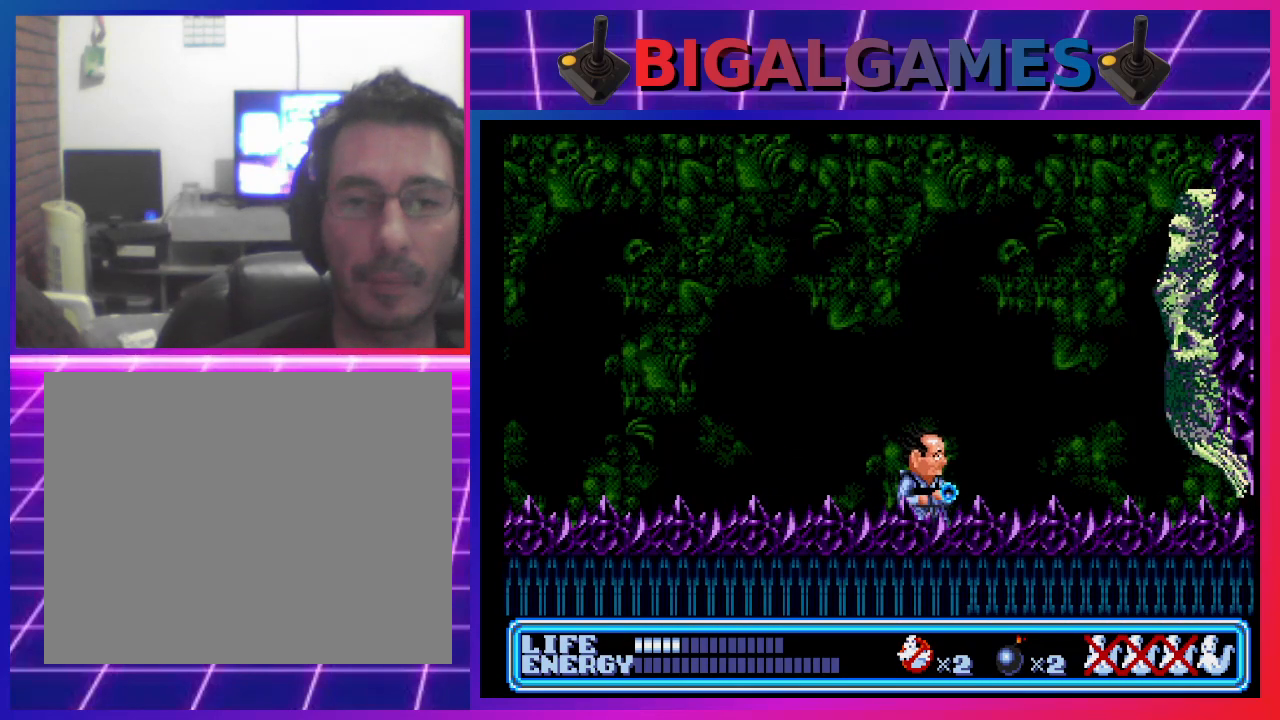
{"buttons": ["CROSS", "CIRCLE"], "left_stick": "center", "events": [[267, "CIRCLE", "down"], [467, "CROSS", "down"]]}
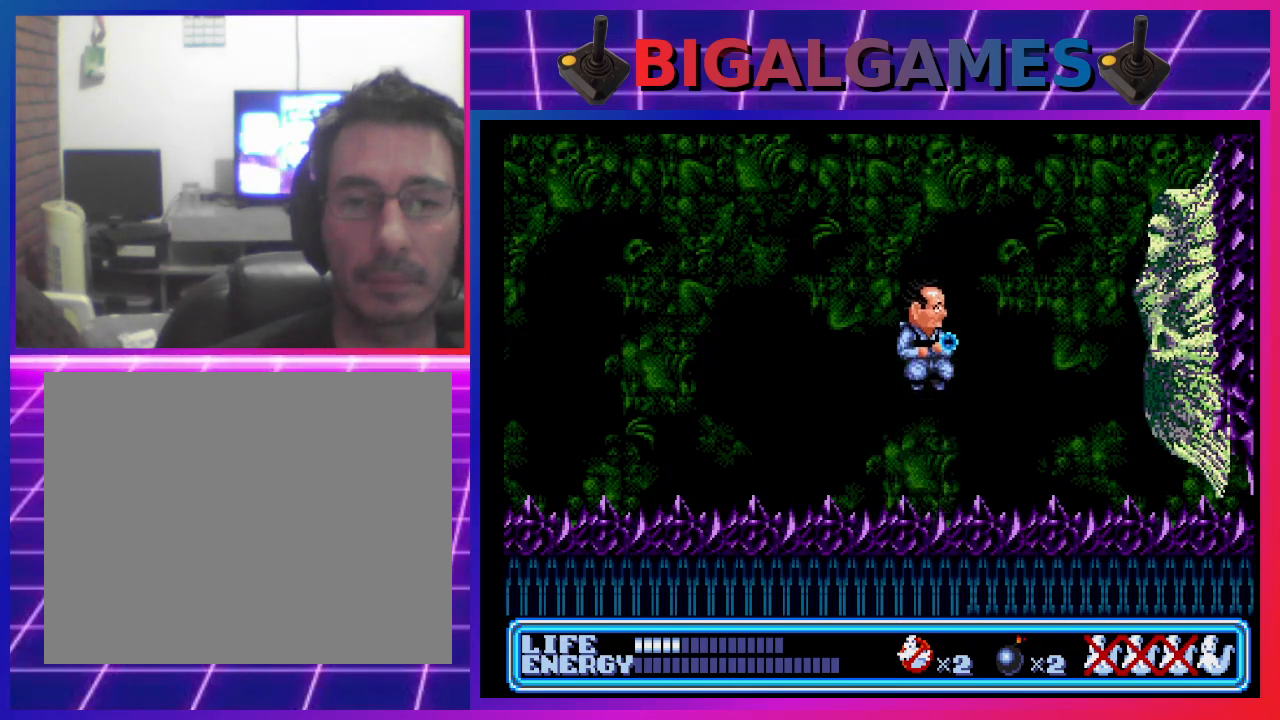
{"buttons": [], "left_stick": "center", "events": [[33, "CIRCLE", "up"], [167, "CROSS", "up"]]}
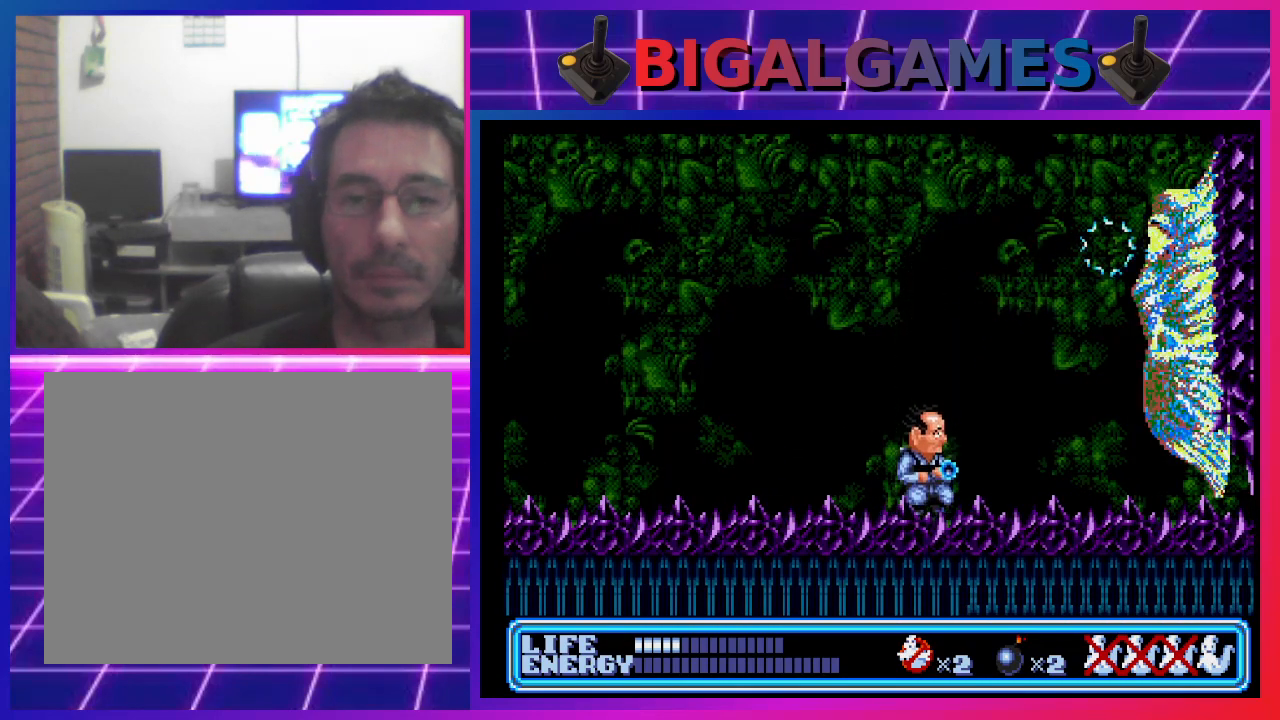
{"buttons": ["CROSS"], "left_stick": "center", "events": [[233, "CIRCLE", "down"], [433, "CIRCLE", "up"], [467, "CROSS", "down"]]}
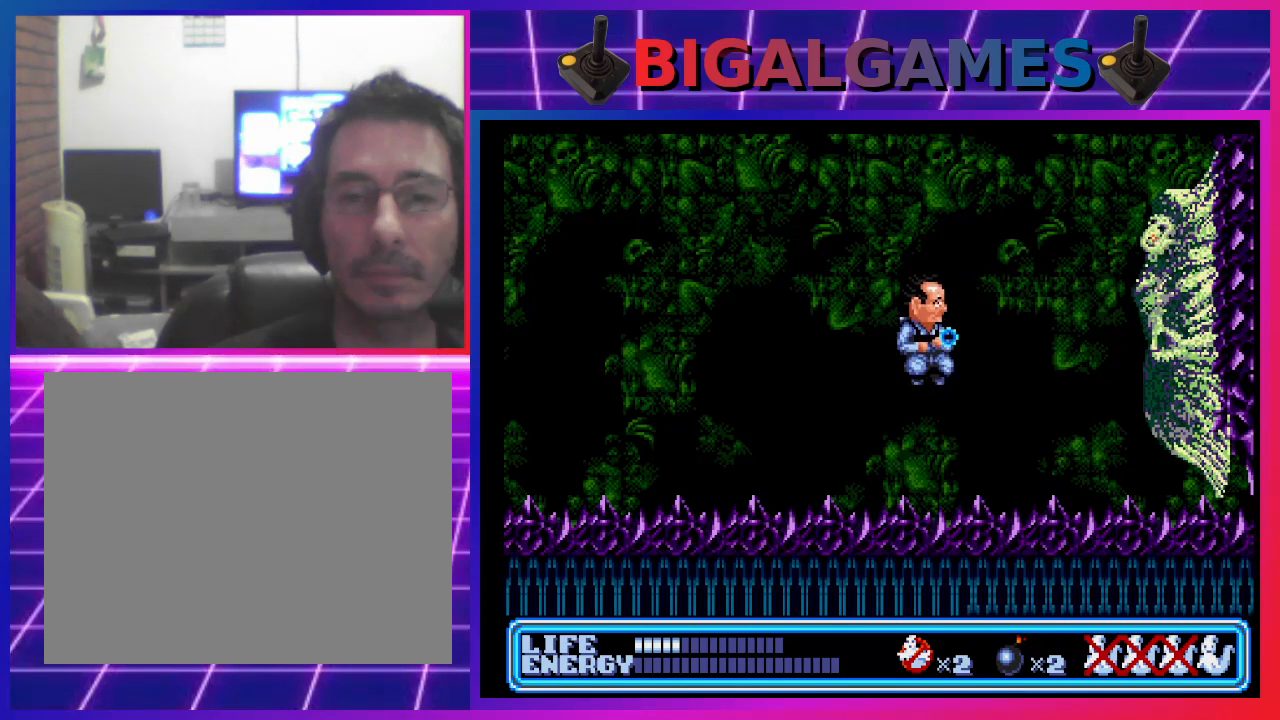
{"buttons": [], "left_stick": "center", "events": [[133, "CROSS", "up"]]}
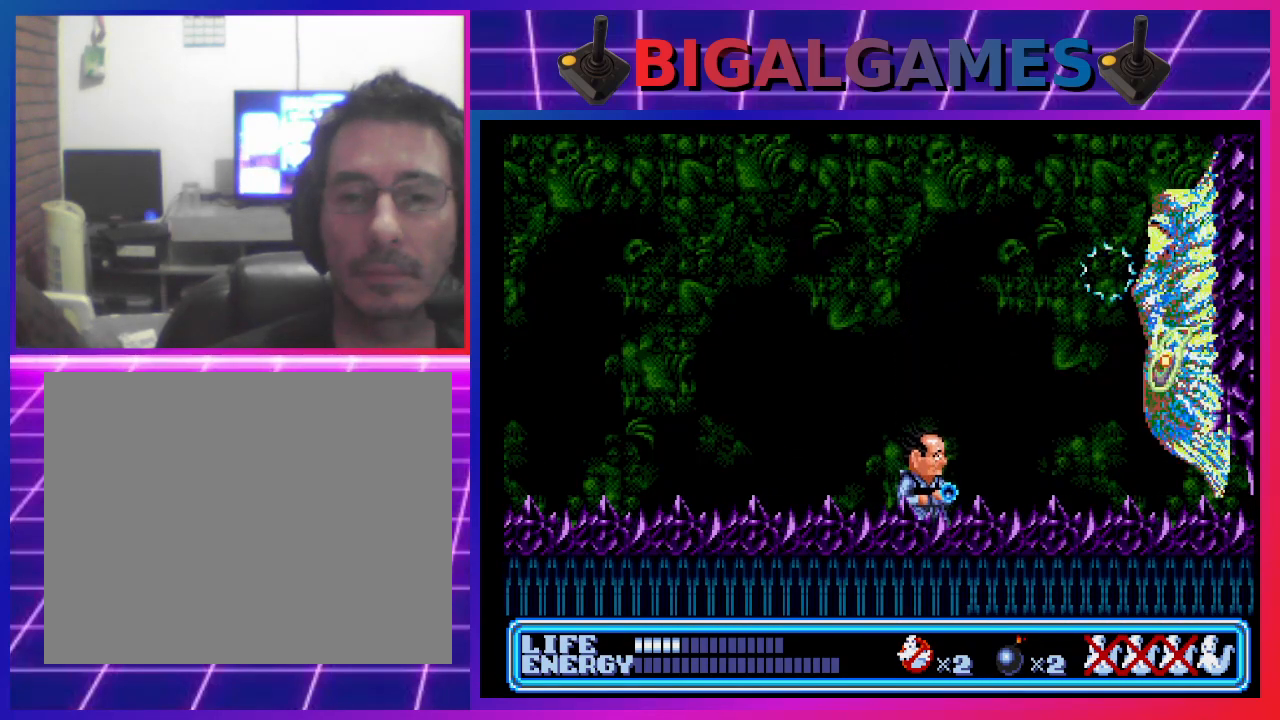
{"buttons": ["DPAD_LEFT"], "left_stick": "center", "events": [[200, "DPAD_LEFT", "down"]]}
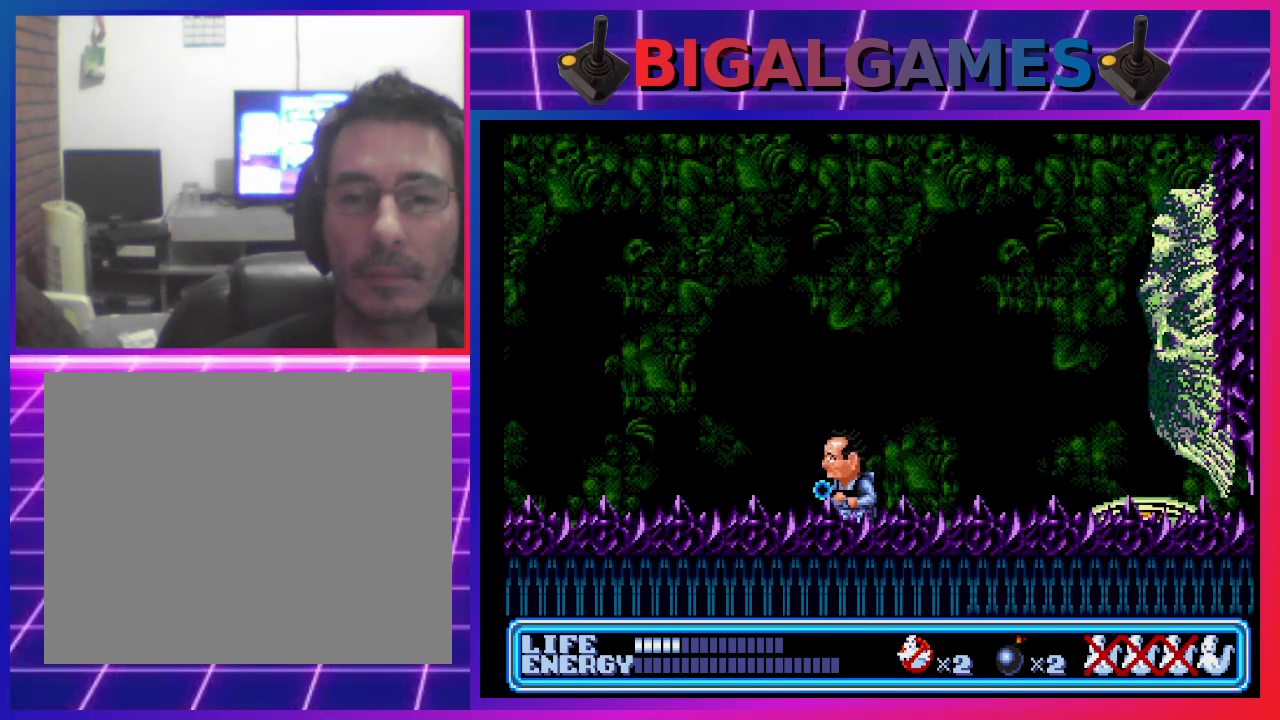
{"buttons": [], "left_stick": "center", "events": [[467, "DPAD_LEFT", "up"]]}
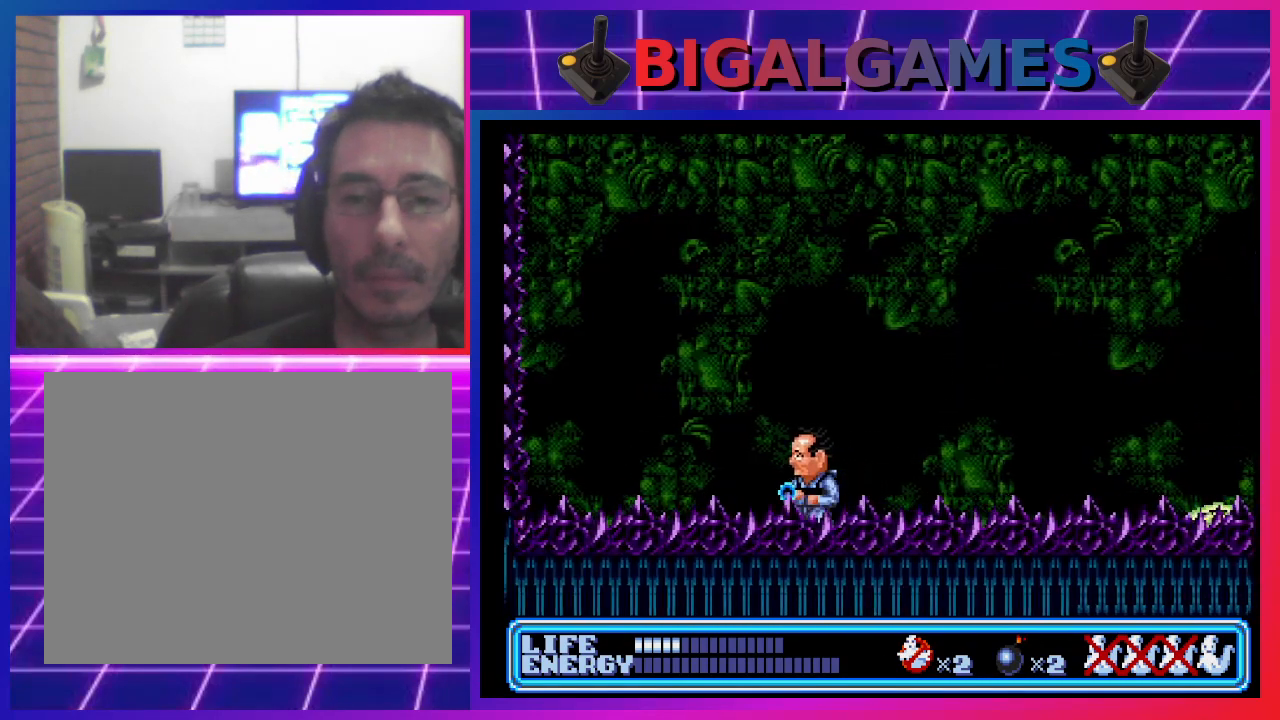
{"buttons": [], "left_stick": "center", "events": [[100, "DPAD_RIGHT", "down"], [467, "DPAD_RIGHT", "up"]]}
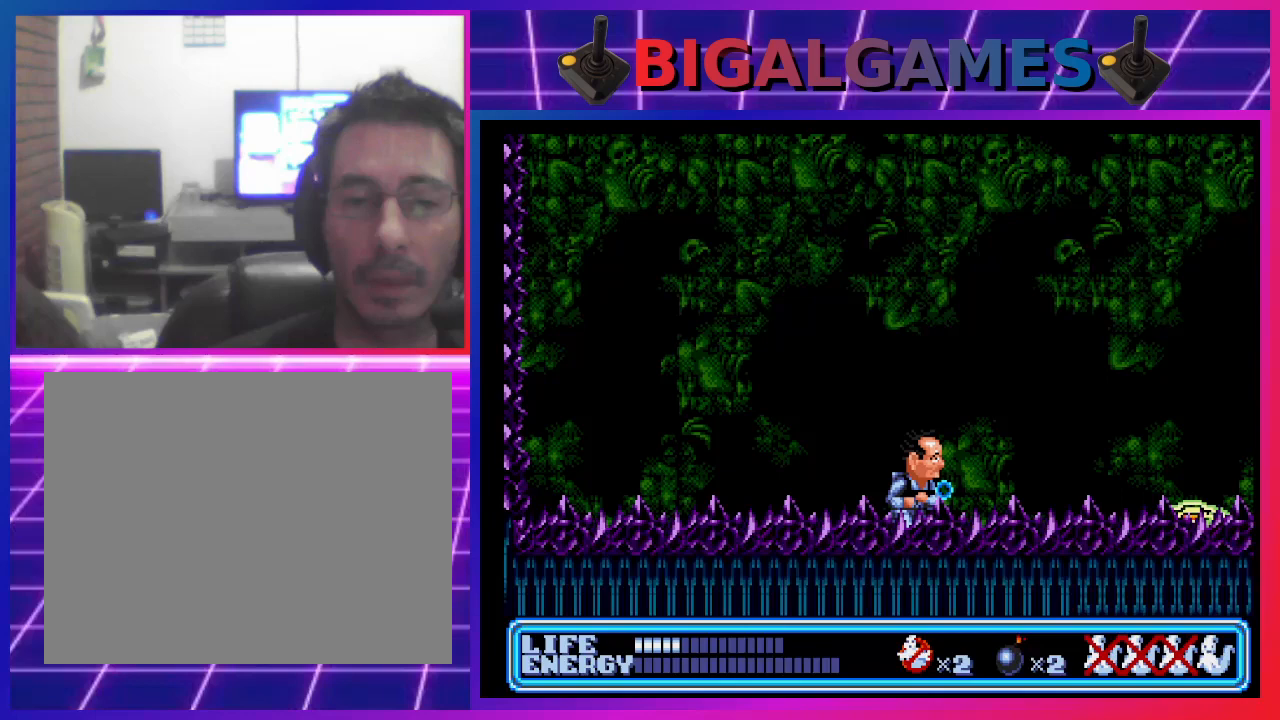
{"buttons": [], "left_stick": "center", "events": [[233, "DPAD_LEFT", "down"], [333, "DPAD_LEFT", "up"]]}
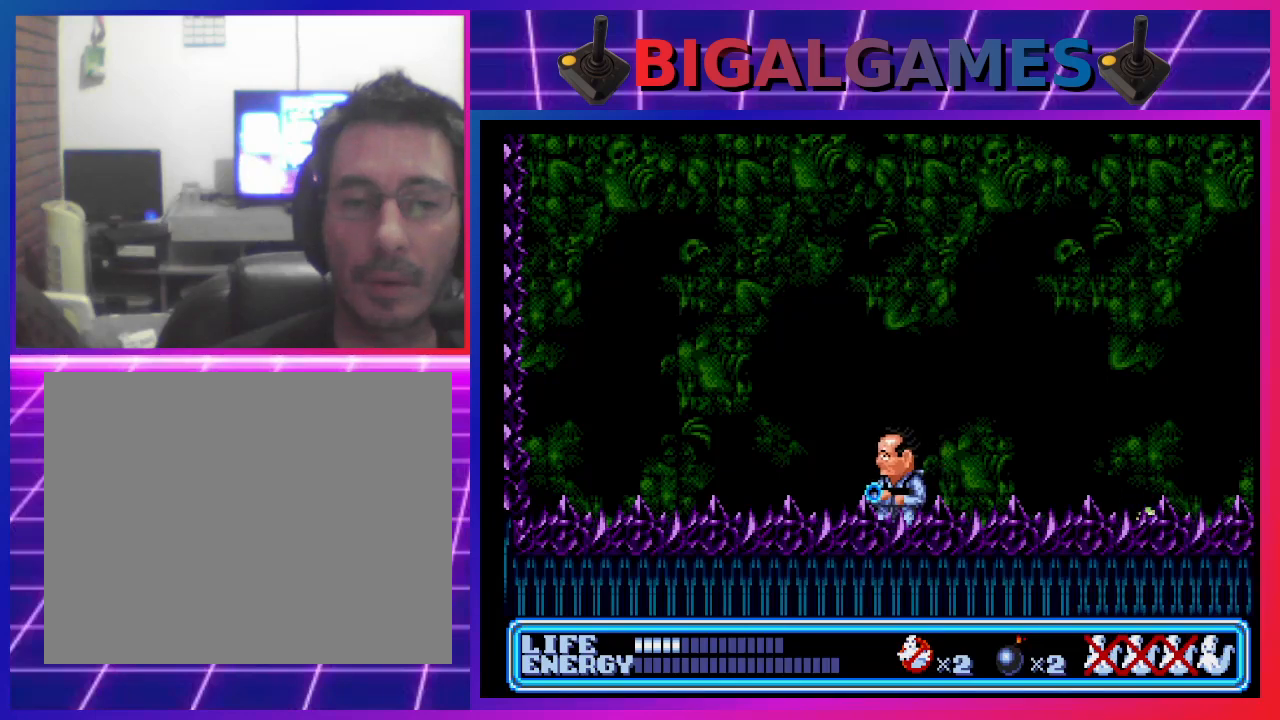
{"buttons": [], "left_stick": "center", "events": []}
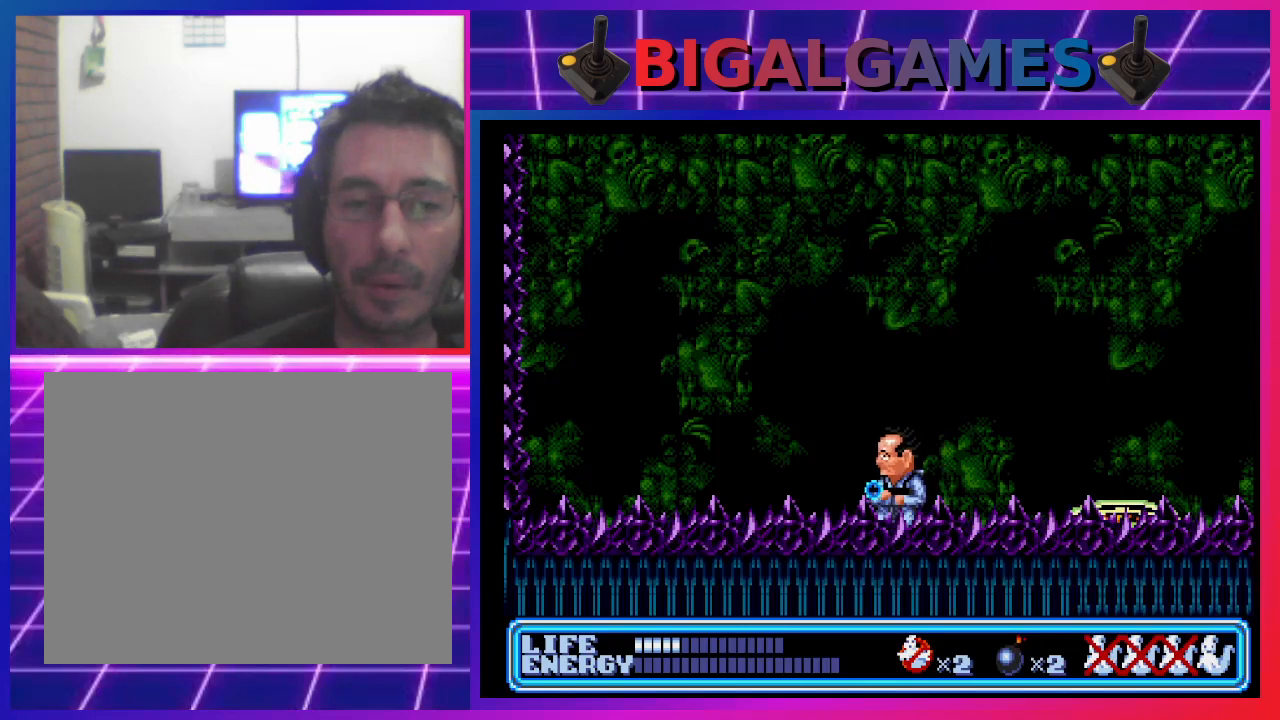
{"buttons": [], "left_stick": "center", "events": []}
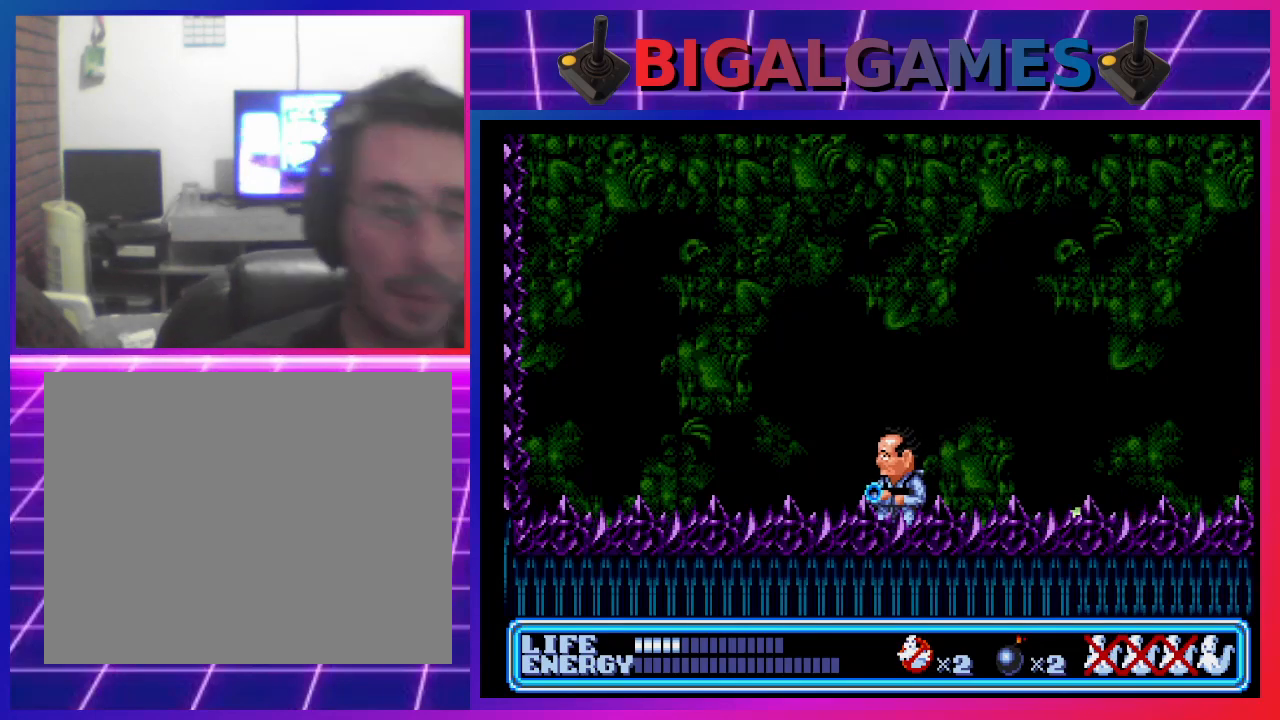
{"buttons": [], "left_stick": "center", "events": []}